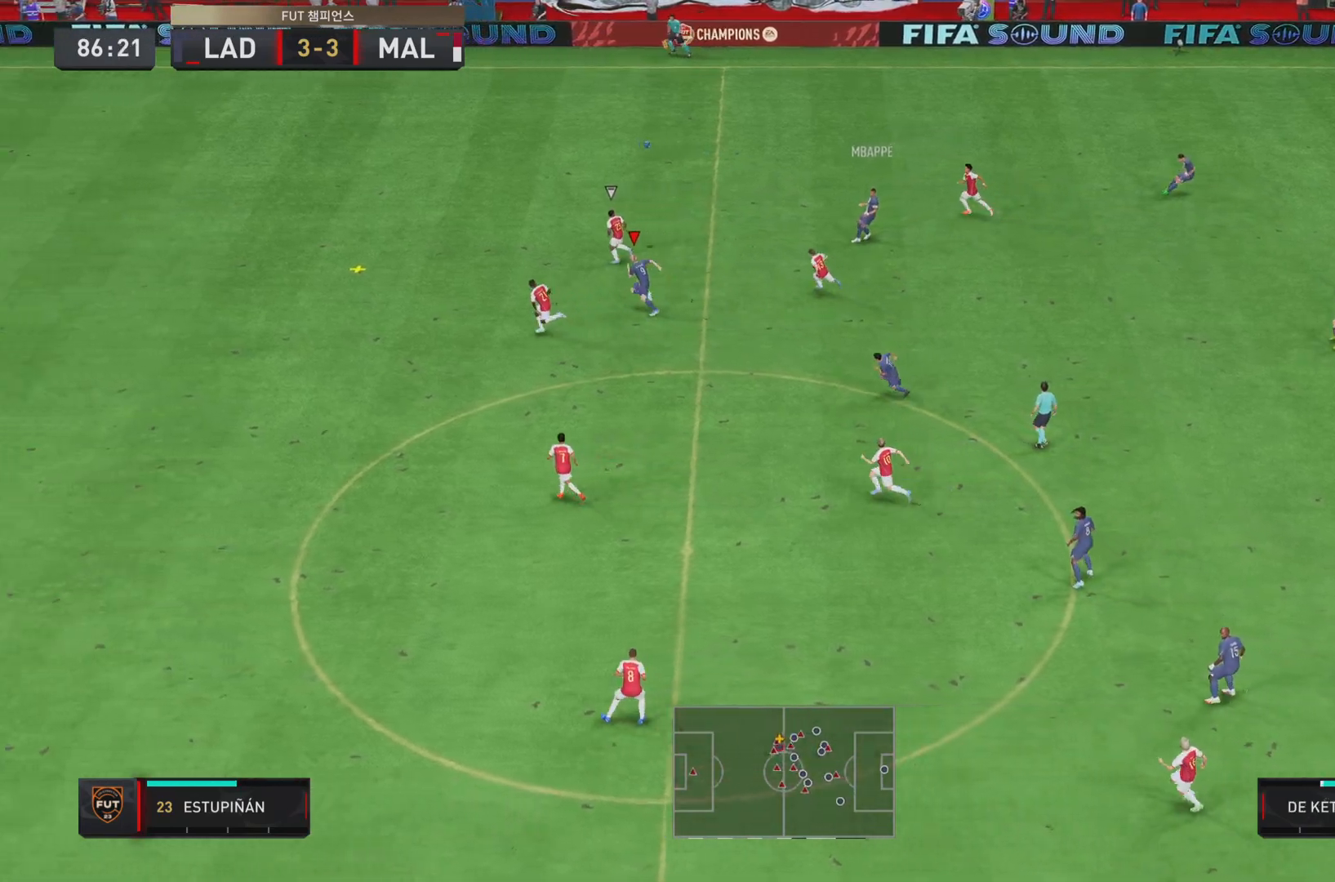
Gameplay with a controller (PlayStation layout); each line is a JSON object with the inputs held at the frame after it. "events" lists button and stick changes between this image and that frame as [ms after this image, input, new state], when the widget could be followed in between. Not read: L3 R1 R3.
{"buttons": ["R2"], "left_stick": "left", "right_stick": "center", "events": [[100, "left_stick", "left"], [217, "left_stick", "down-left"], [400, "left_stick", "left"]]}
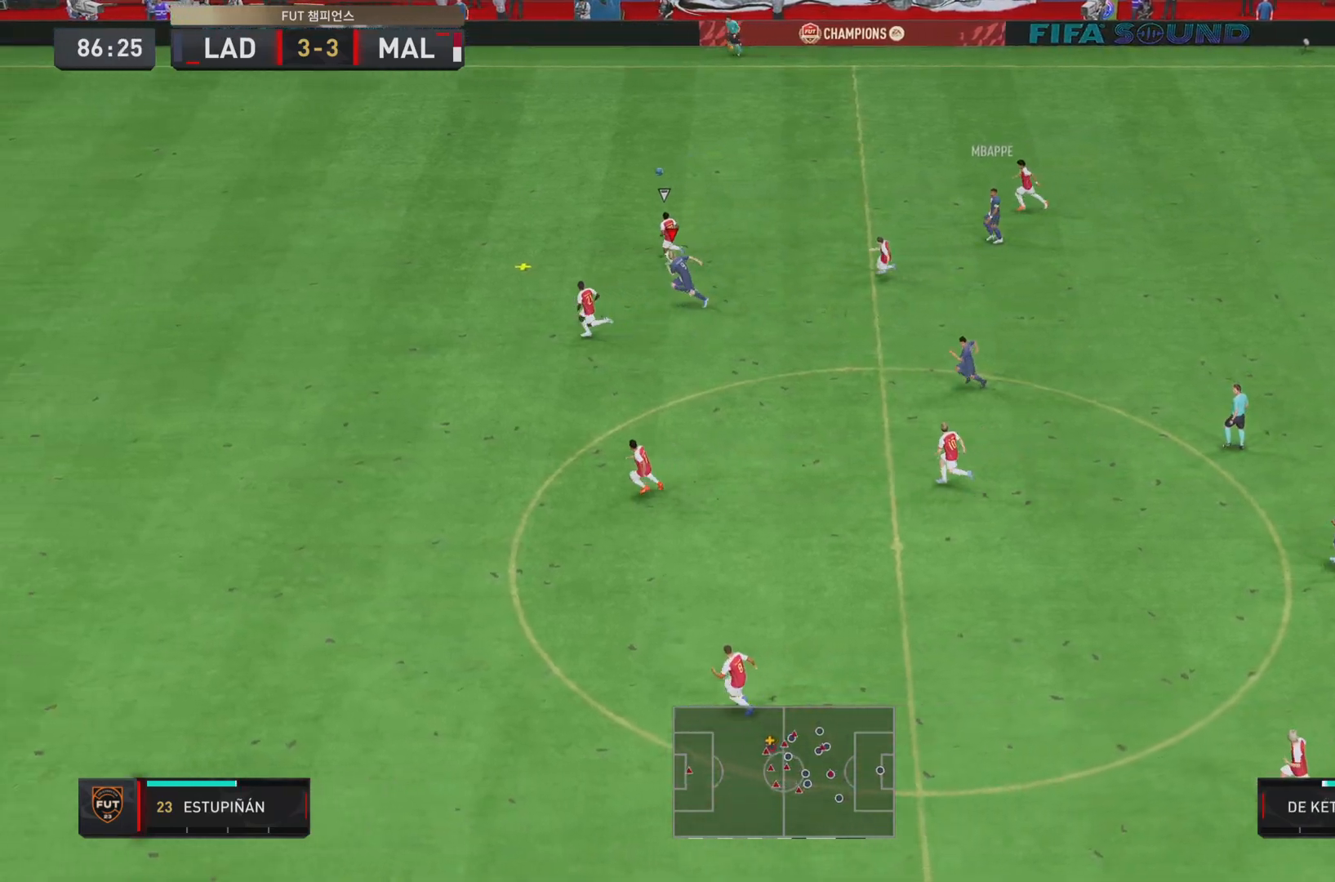
{"buttons": ["R2"], "left_stick": "left", "right_stick": "center", "events": []}
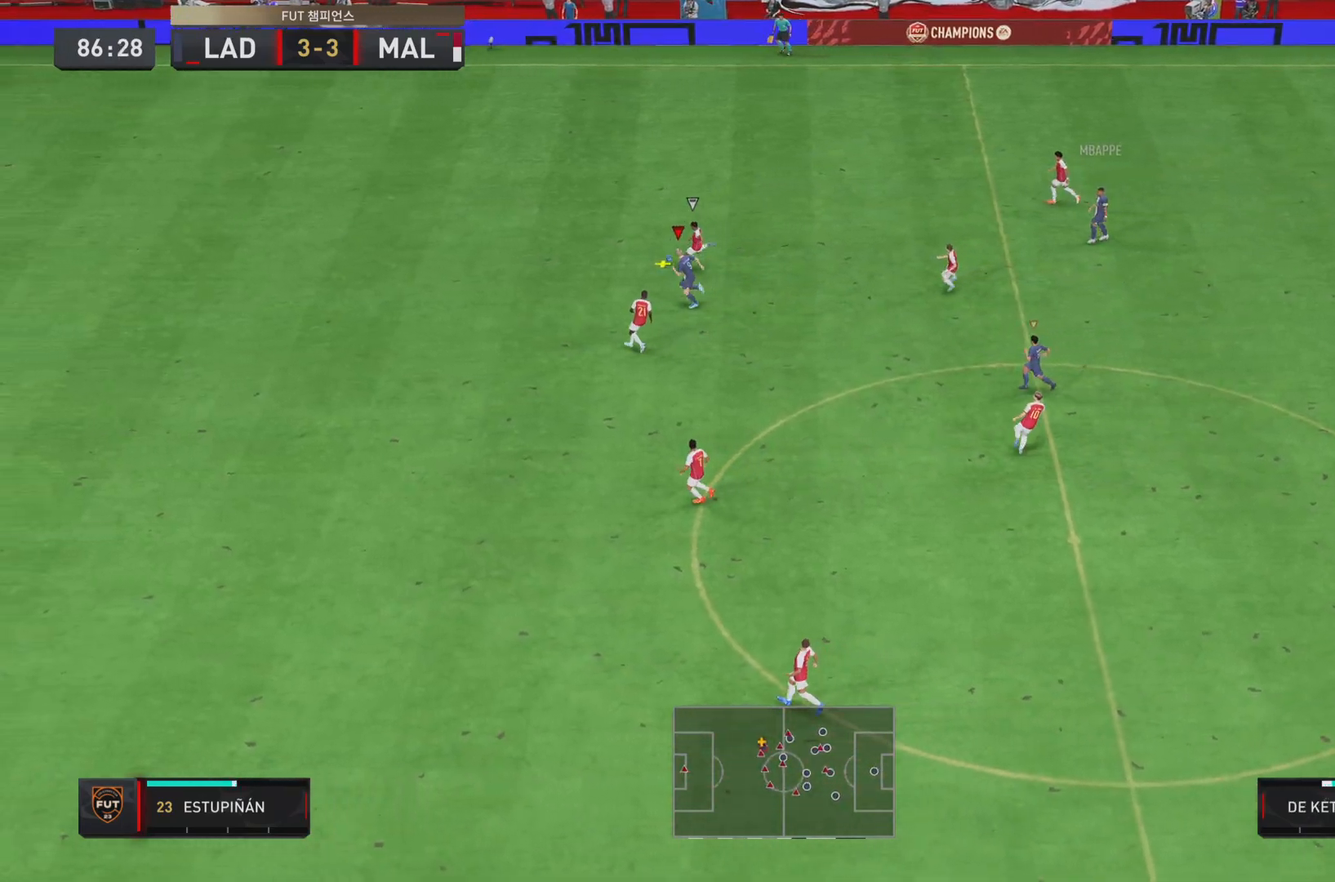
{"buttons": ["R2"], "left_stick": "left", "right_stick": "center", "events": []}
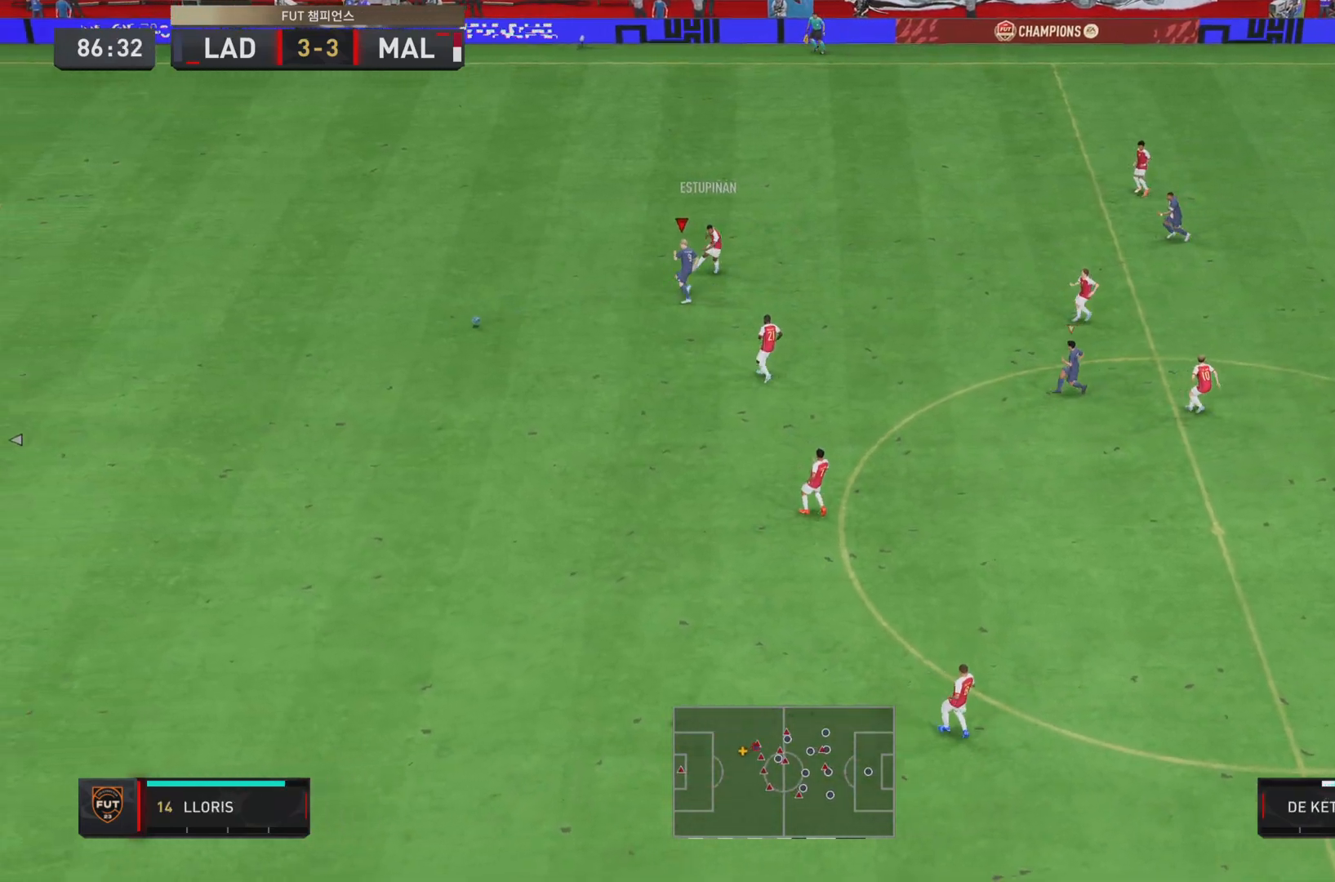
{"buttons": ["L1", "R2"], "left_stick": "down-left", "right_stick": "center", "events": [[184, "left_stick", "down-left"], [451, "L1", "down"]]}
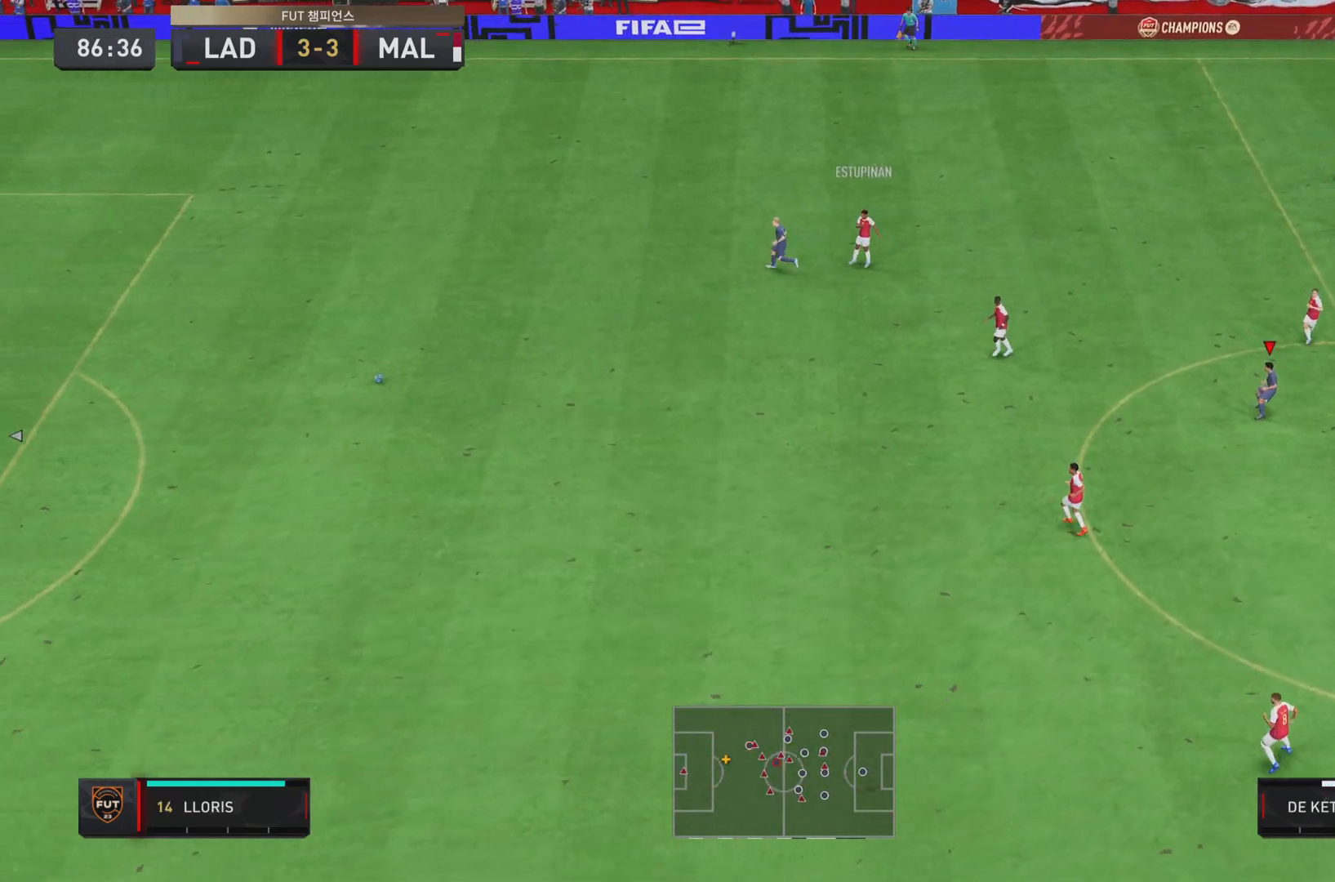
{"buttons": [], "left_stick": "down", "right_stick": "center", "events": [[83, "L1", "up"], [100, "R2", "up"], [250, "left_stick", "down"]]}
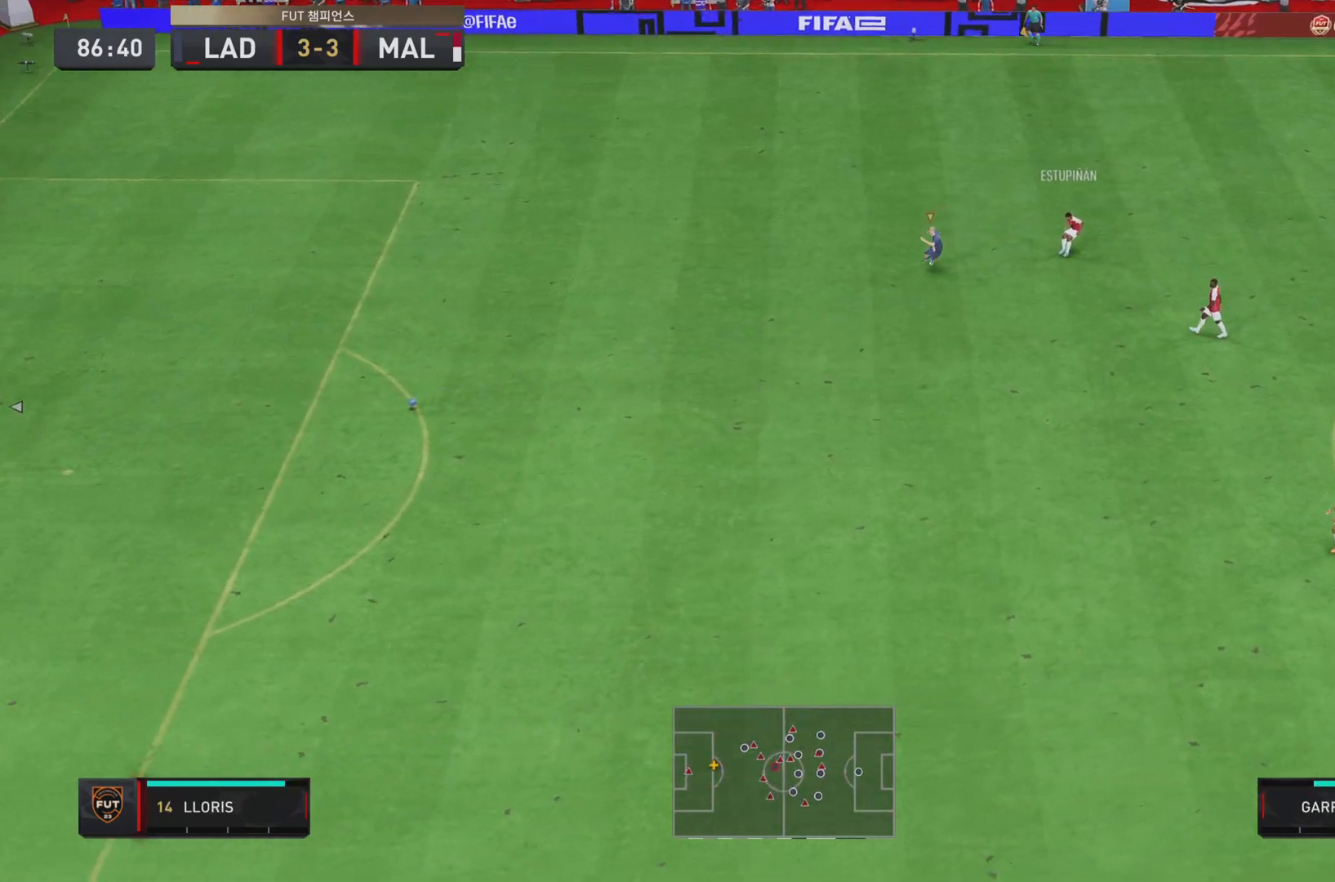
{"buttons": [], "left_stick": "down", "right_stick": "center", "events": []}
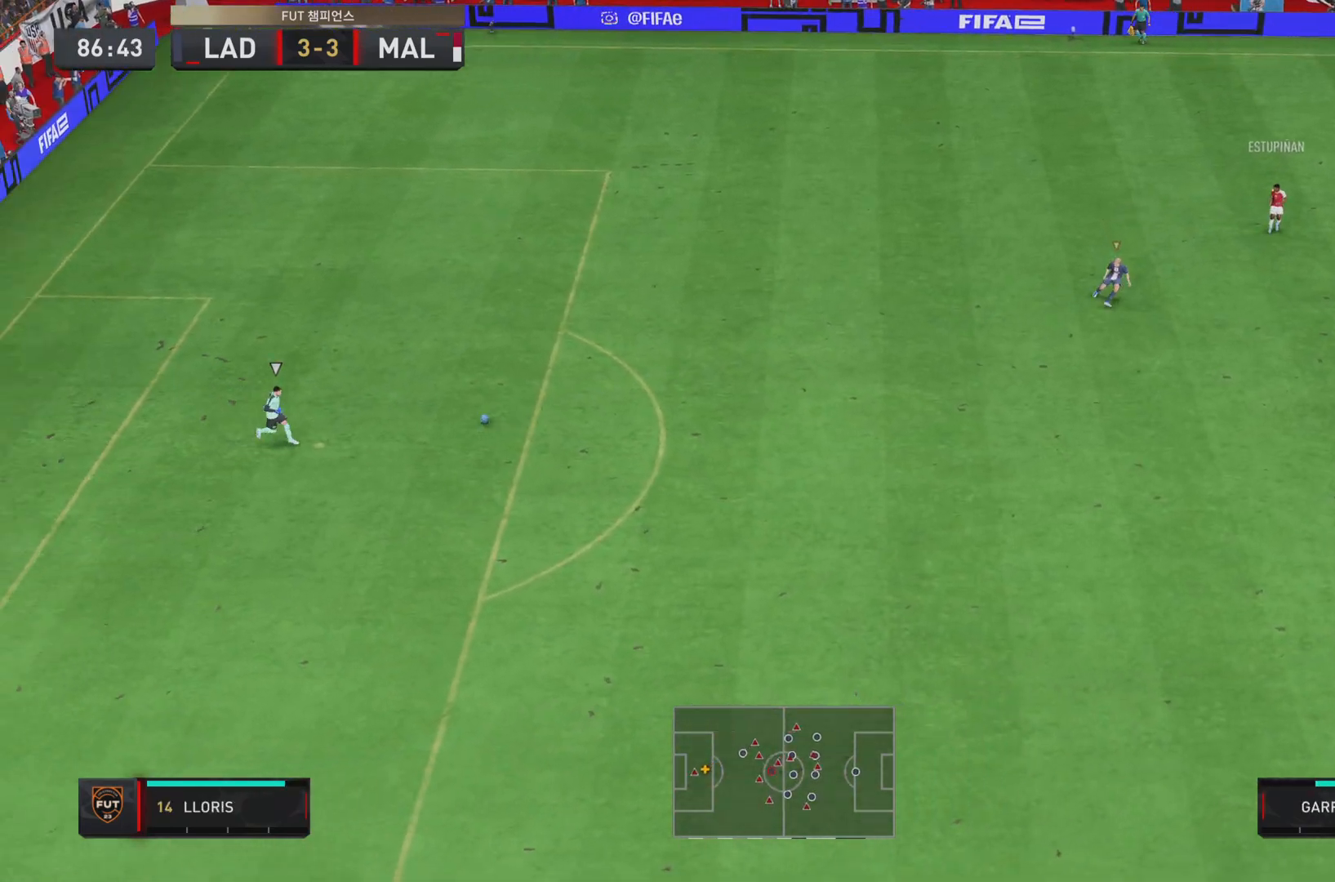
{"buttons": [], "left_stick": "center", "right_stick": "center", "events": [[17, "left_stick", "center"]]}
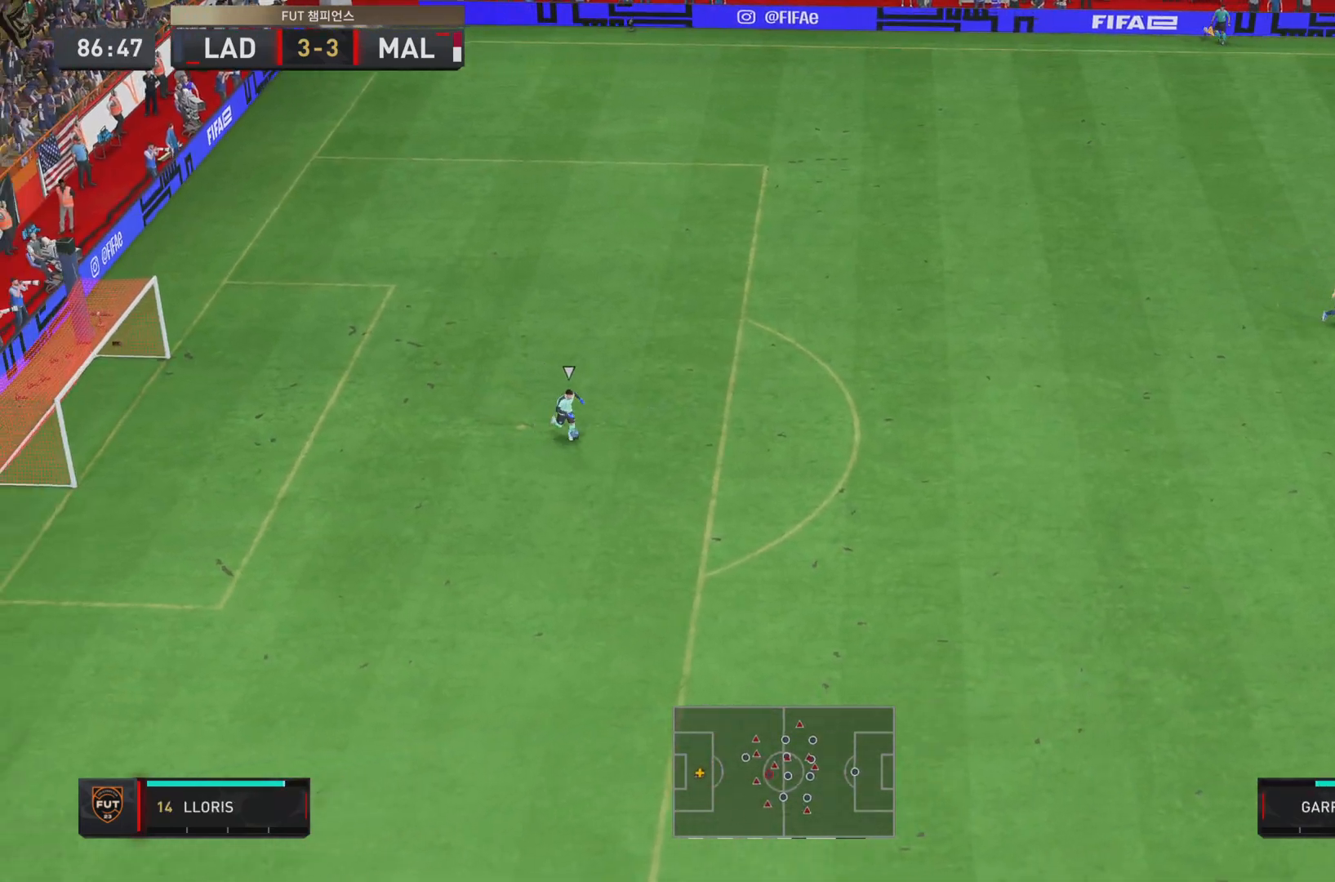
{"buttons": [], "left_stick": "center", "right_stick": "center", "events": []}
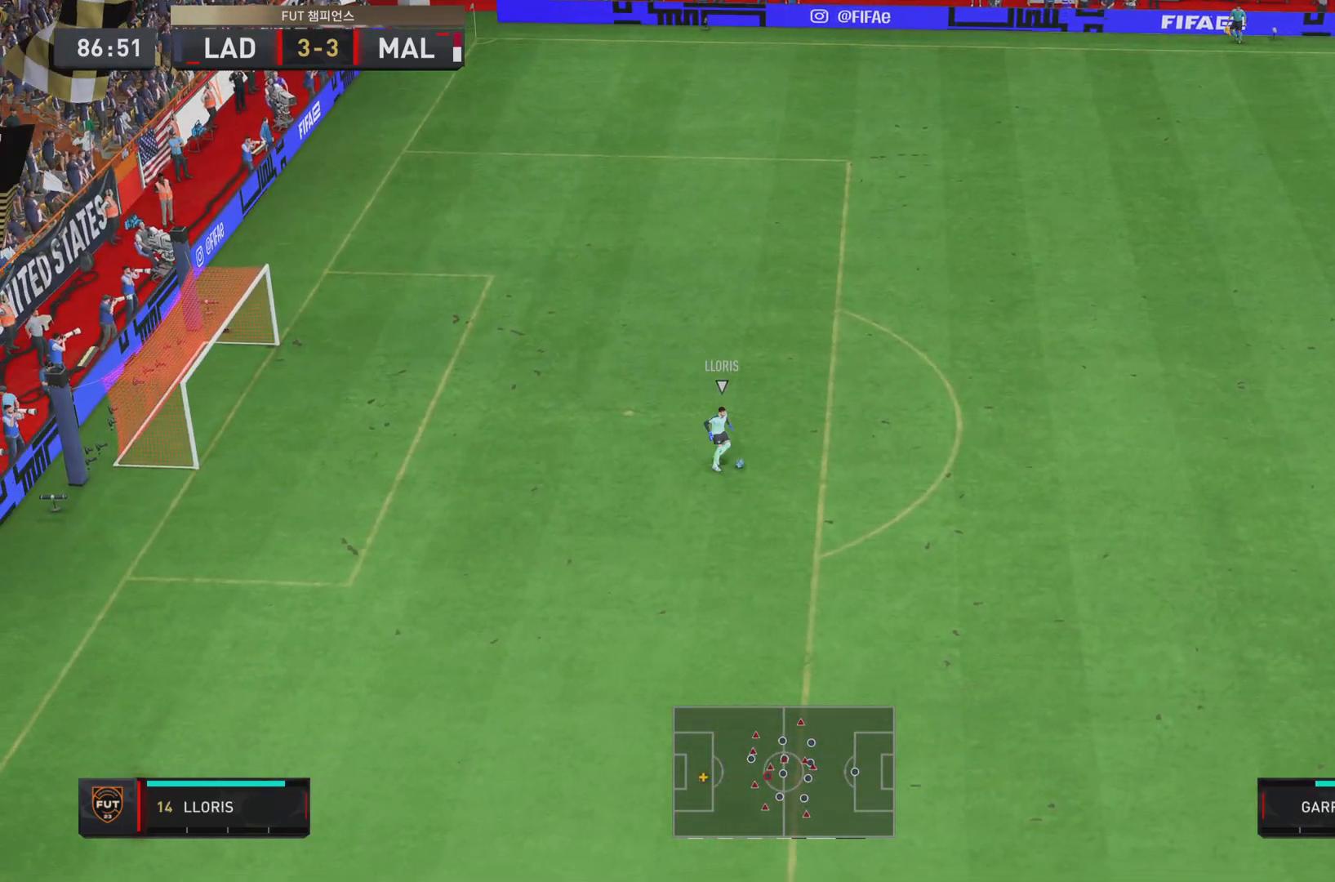
{"buttons": [], "left_stick": "center", "right_stick": "center", "events": []}
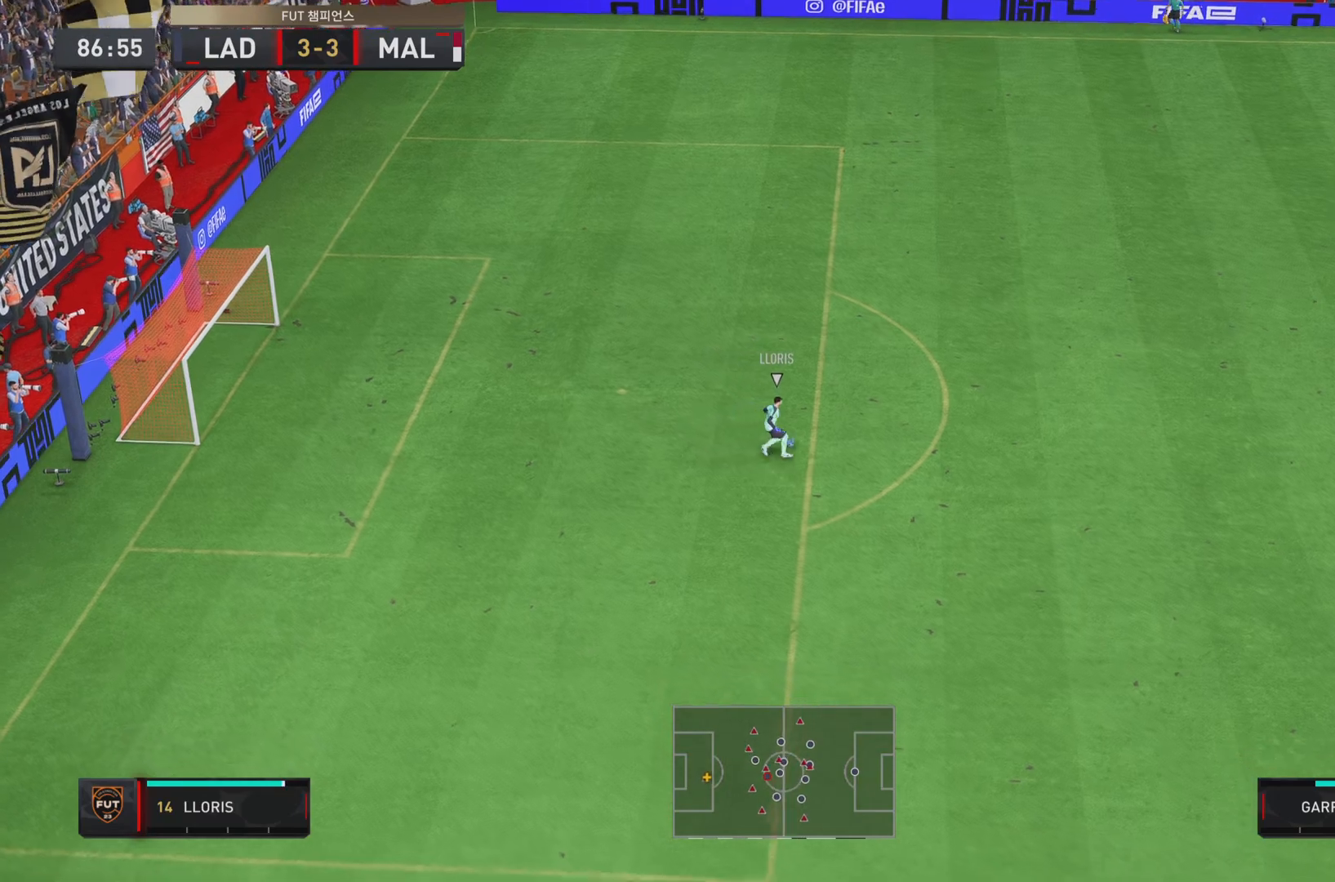
{"buttons": [], "left_stick": "center", "right_stick": "center", "events": []}
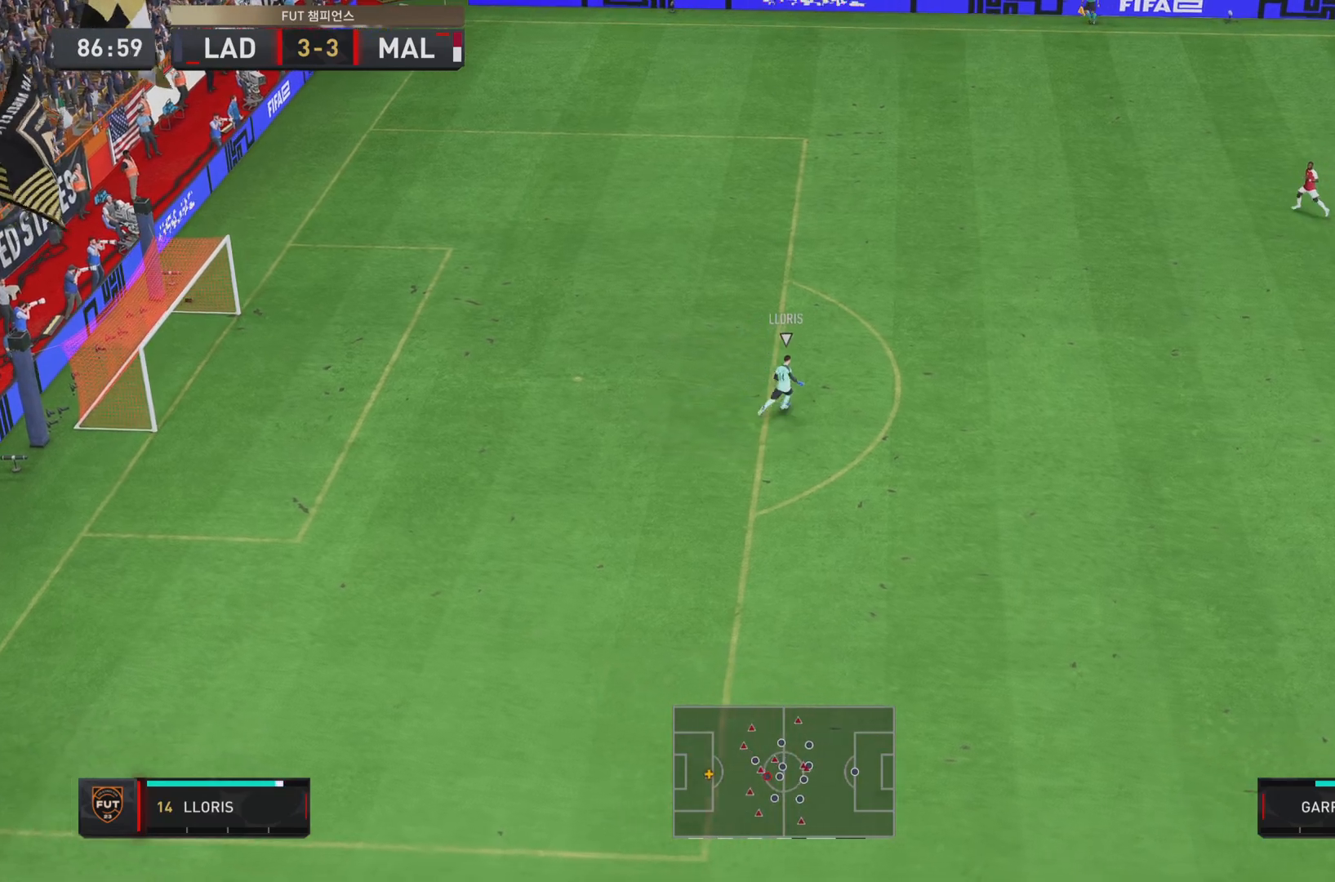
{"buttons": [], "left_stick": "left", "right_stick": "center", "events": [[501, "left_stick", "left"]]}
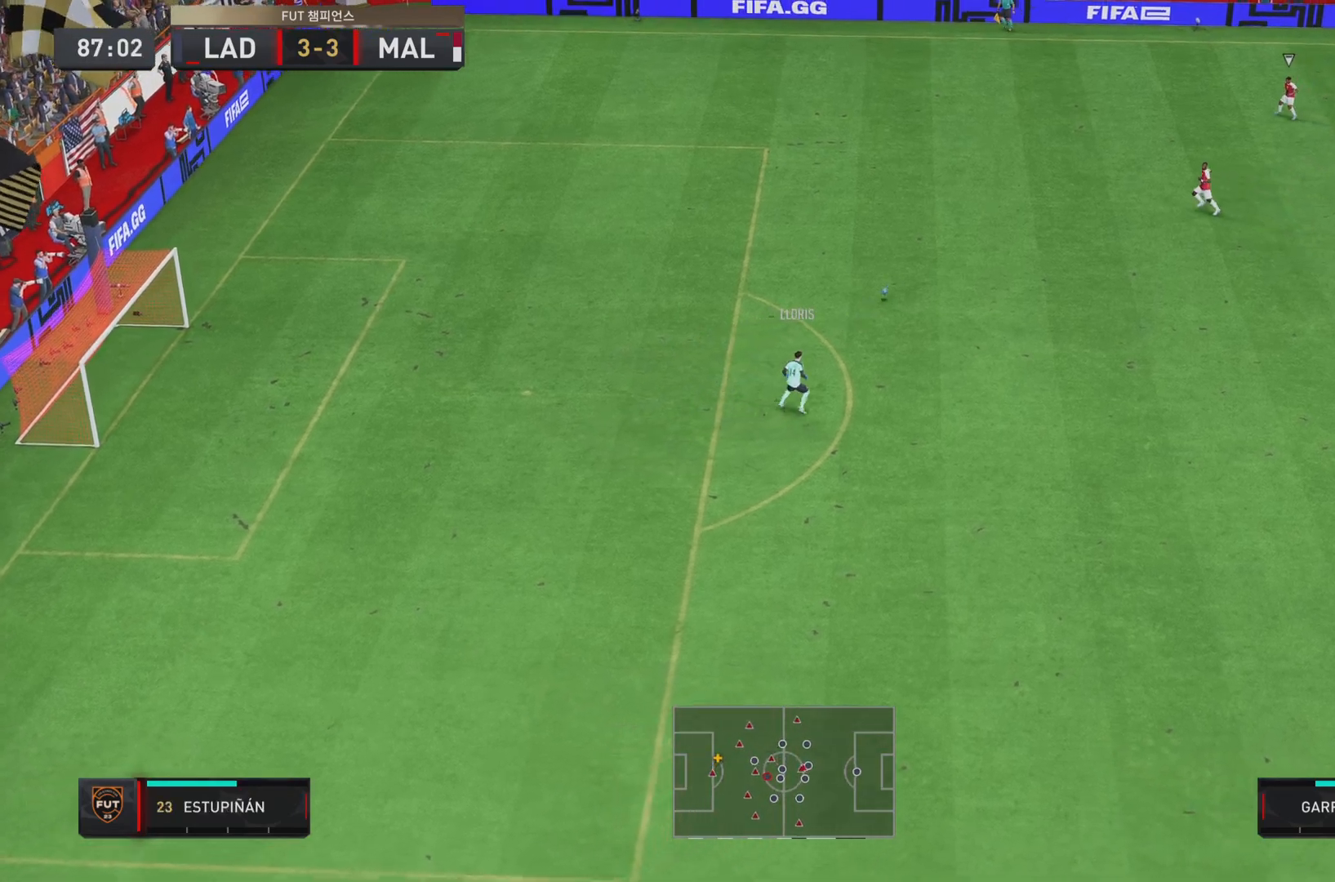
{"buttons": [], "left_stick": "left", "right_stick": "center", "events": []}
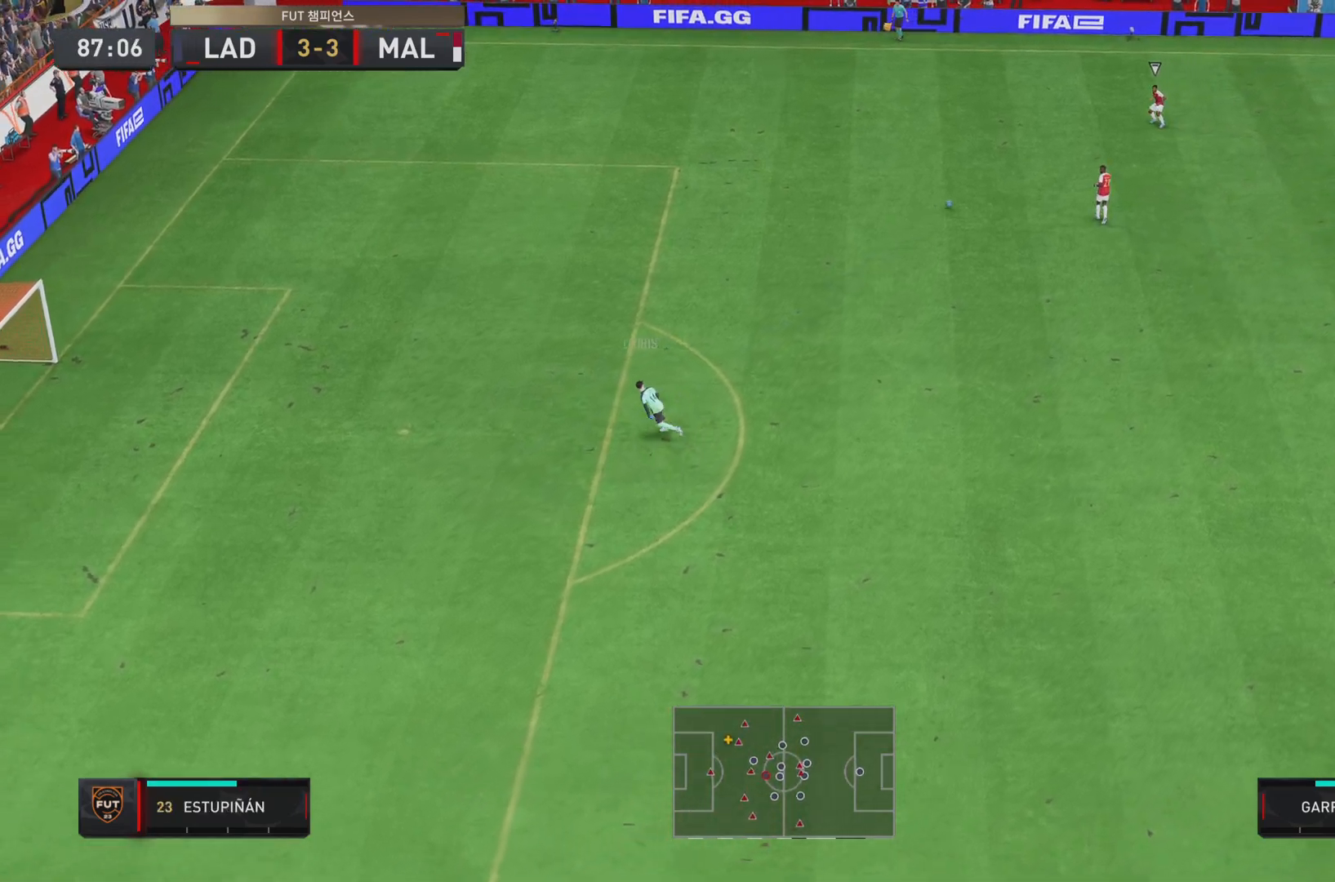
{"buttons": [], "left_stick": "up-right", "right_stick": "center", "events": [[34, "left_stick", "up"], [50, "L1", "down"], [150, "L1", "up"], [384, "left_stick", "up-right"]]}
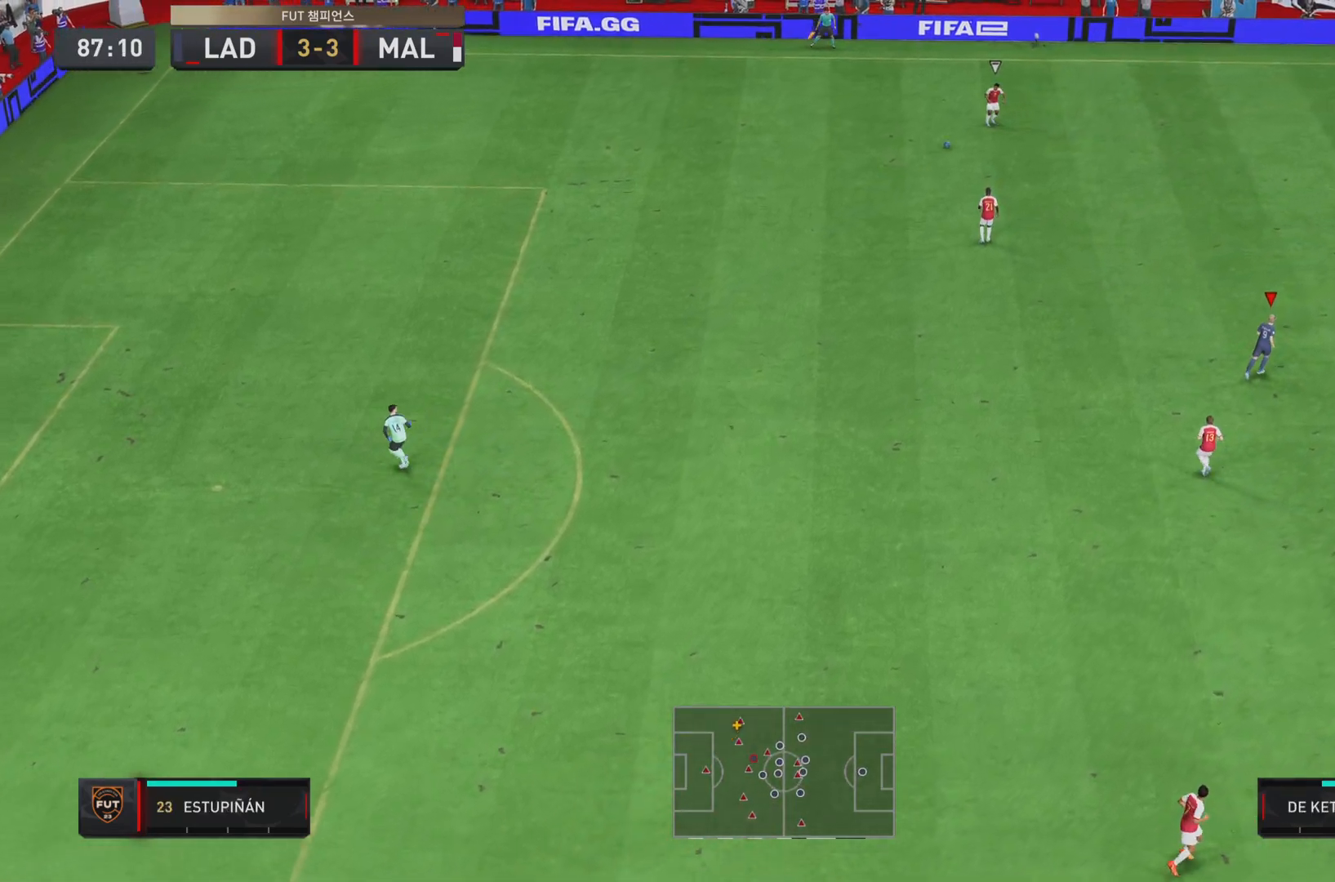
{"buttons": ["R2"], "left_stick": "up-right", "right_stick": "center", "events": [[100, "R2", "down"]]}
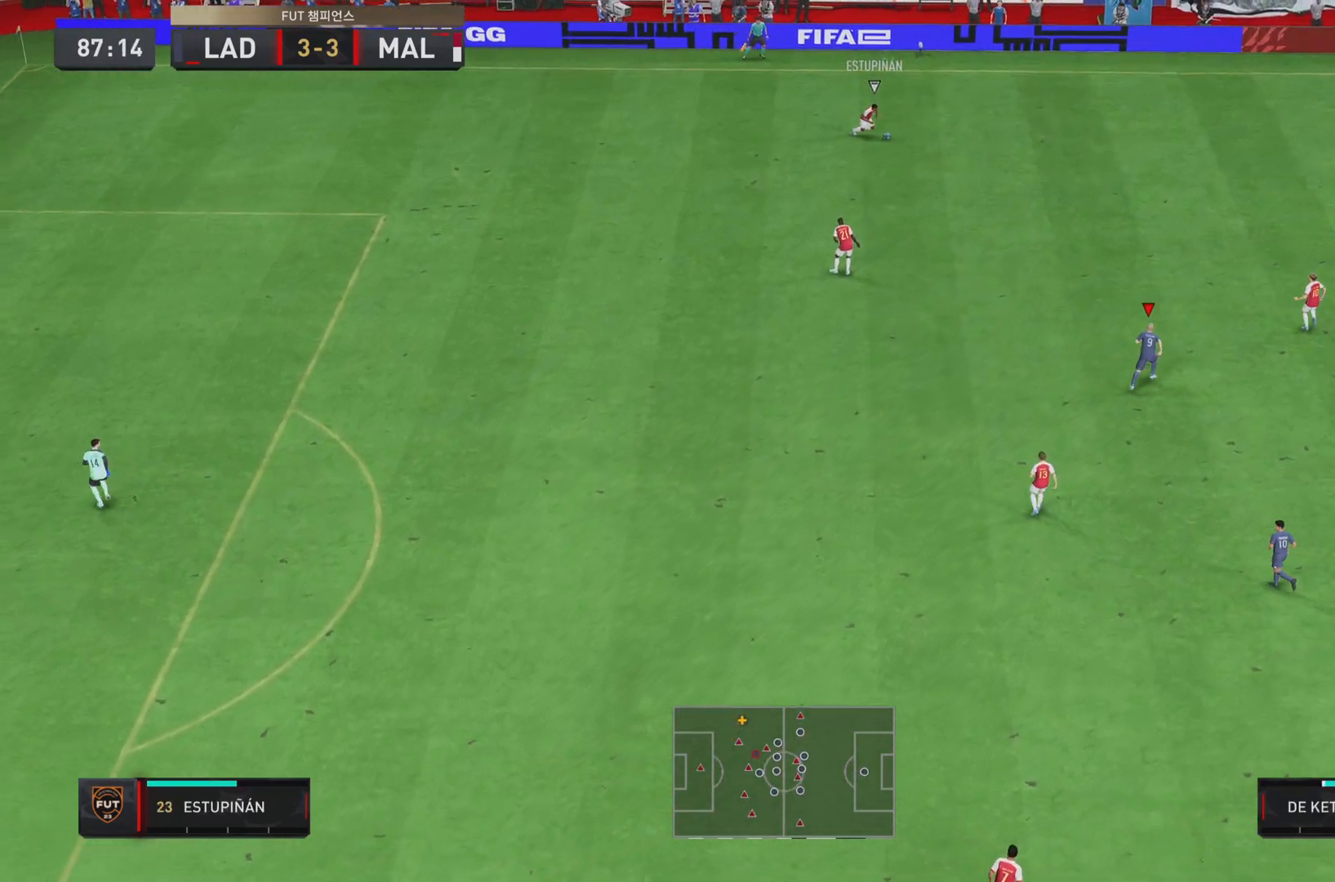
{"buttons": ["R2"], "left_stick": "up-right", "right_stick": "center", "events": []}
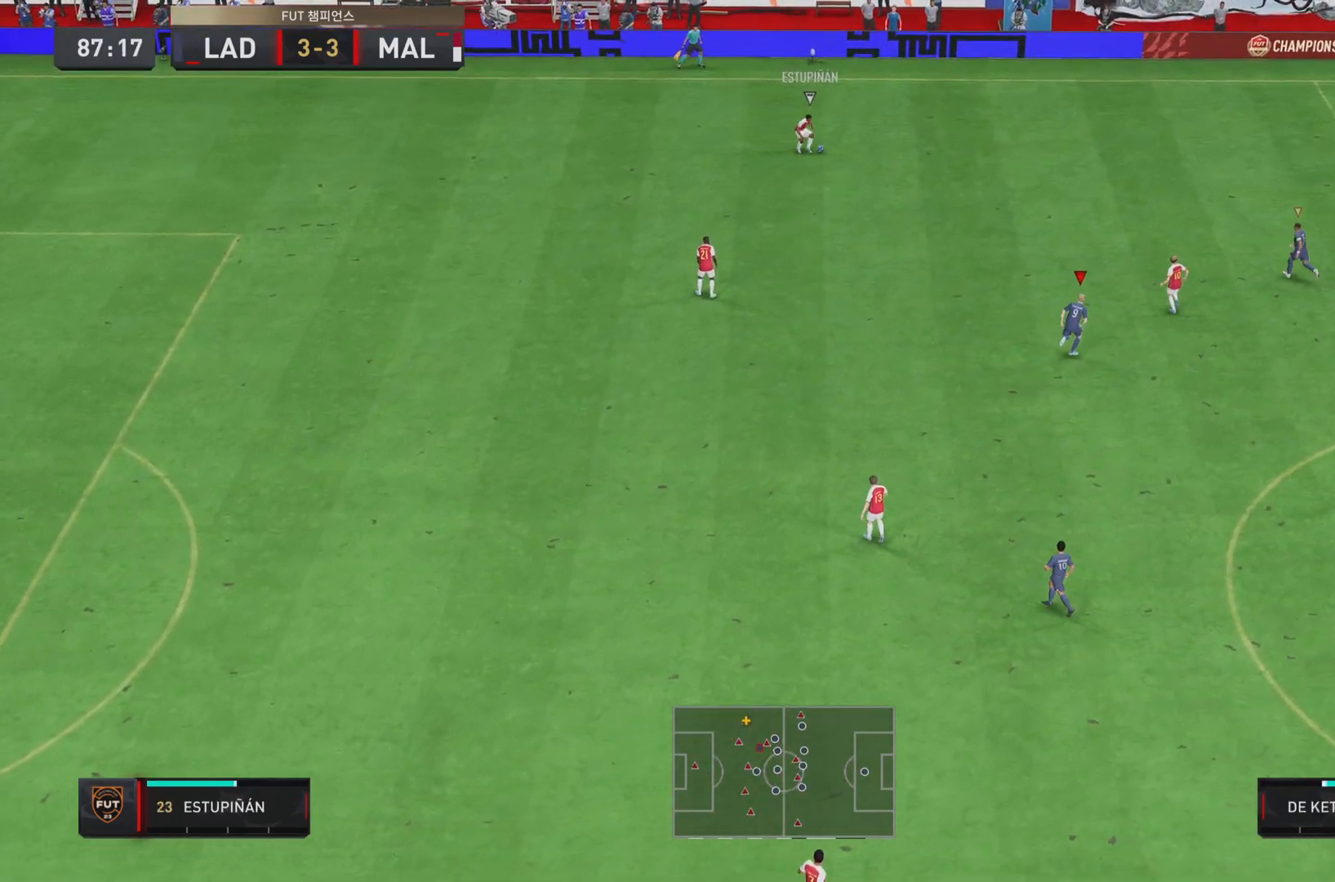
{"buttons": ["R2"], "left_stick": "up-right", "right_stick": "center", "events": []}
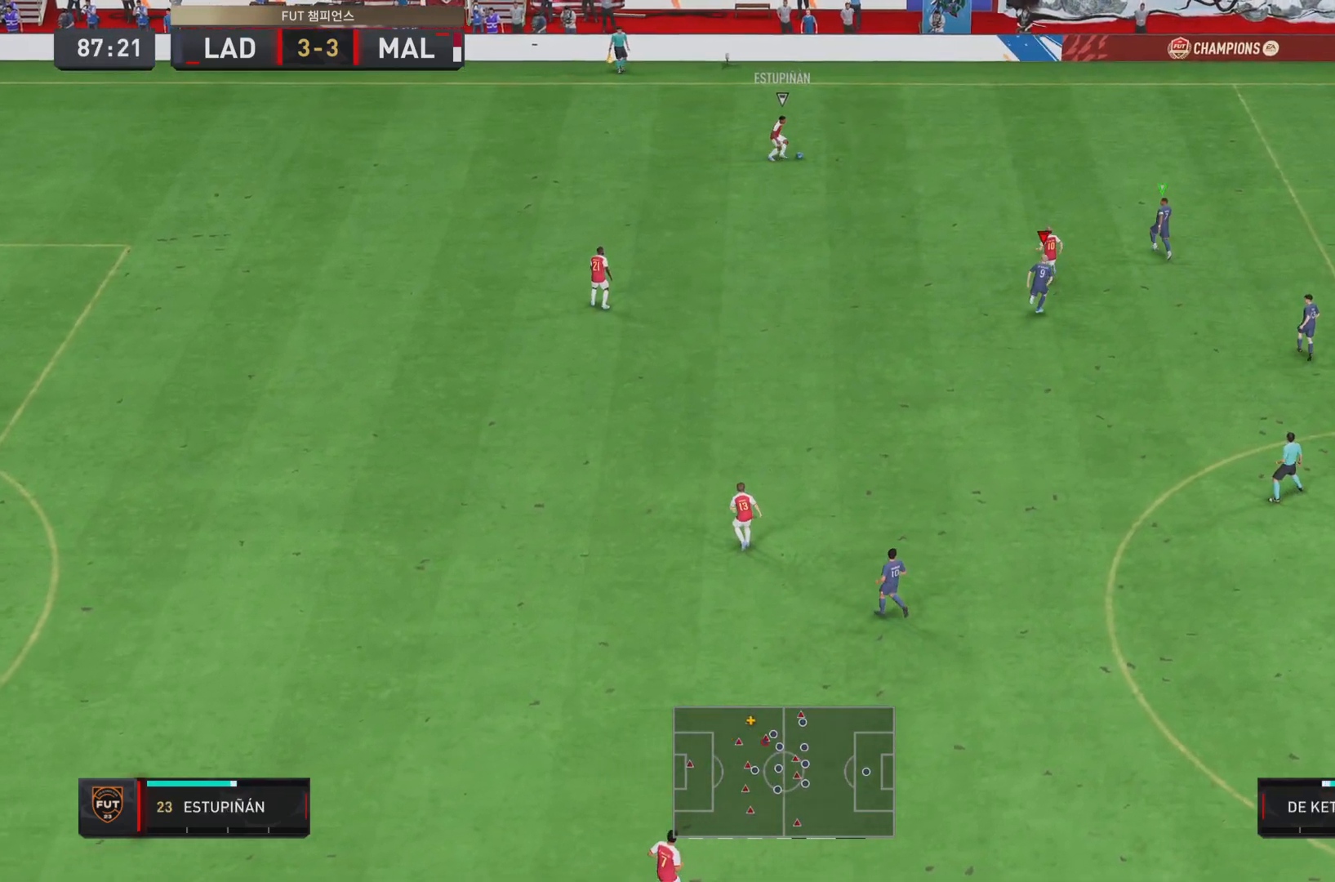
{"buttons": [], "left_stick": "up-right", "right_stick": "center", "events": [[67, "R2", "up"]]}
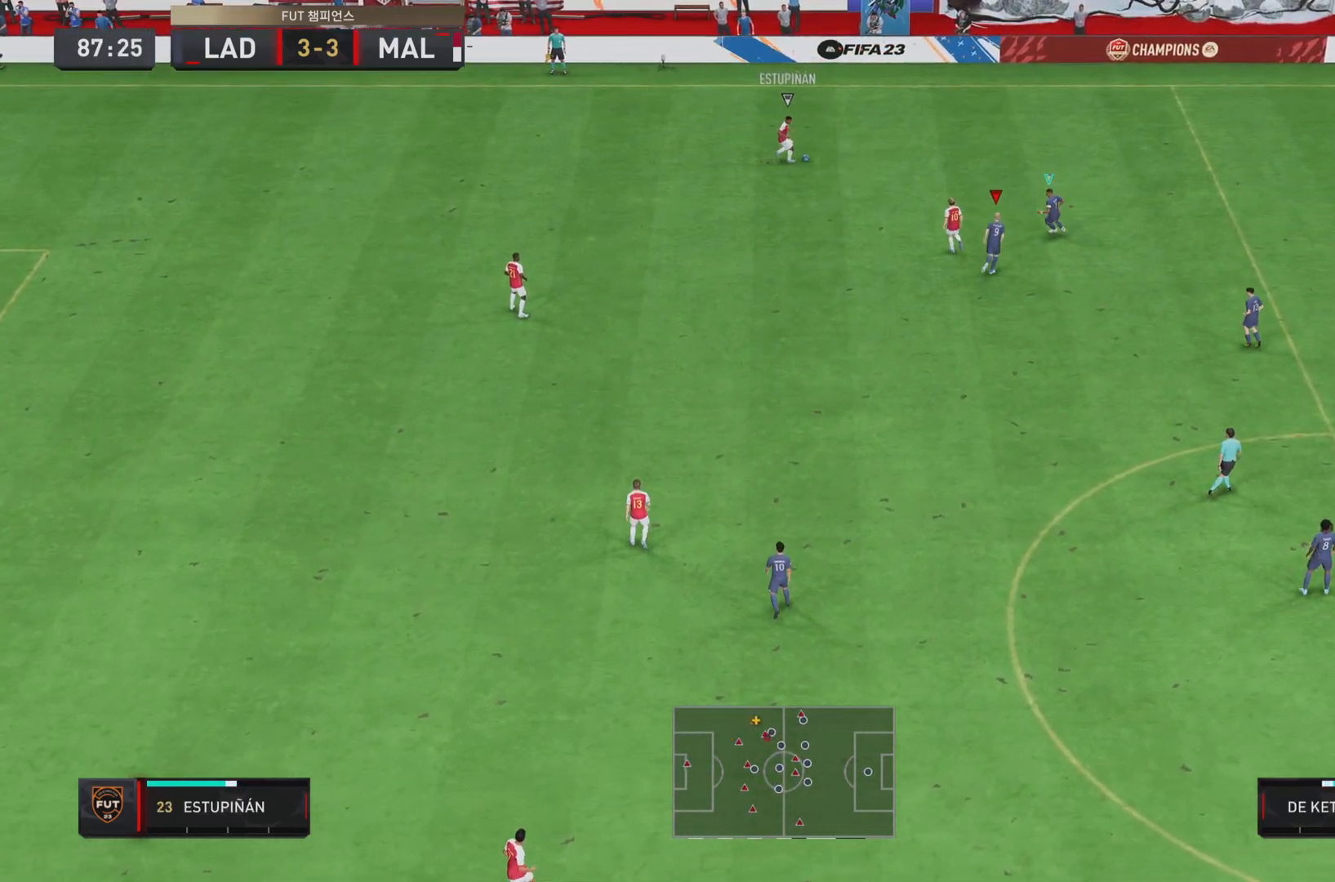
{"buttons": ["R2"], "left_stick": "right", "right_stick": "center", "events": [[100, "R2", "down"], [300, "left_stick", "right"]]}
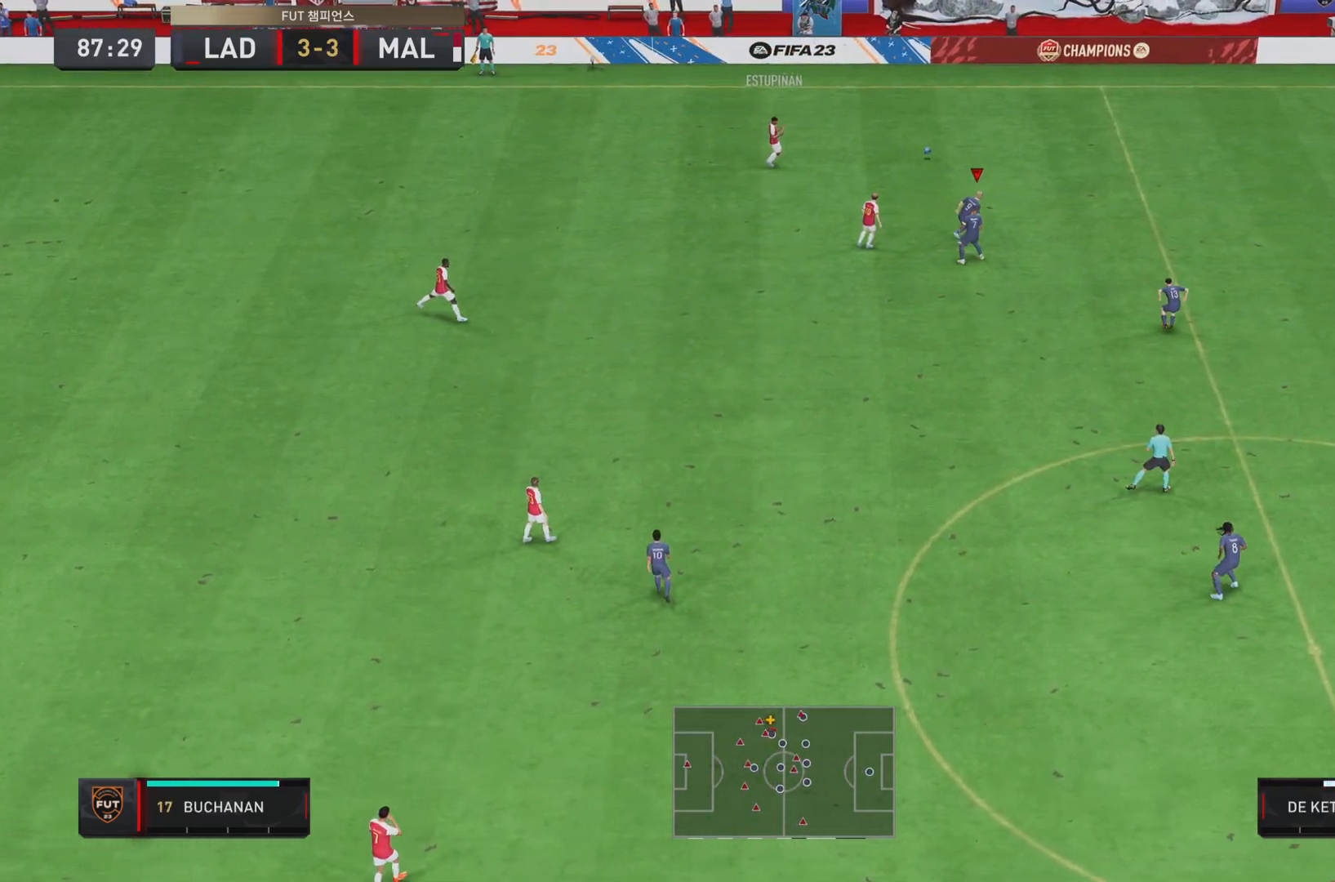
{"buttons": ["R2"], "left_stick": "left", "right_stick": "center", "events": [[417, "left_stick", "left"]]}
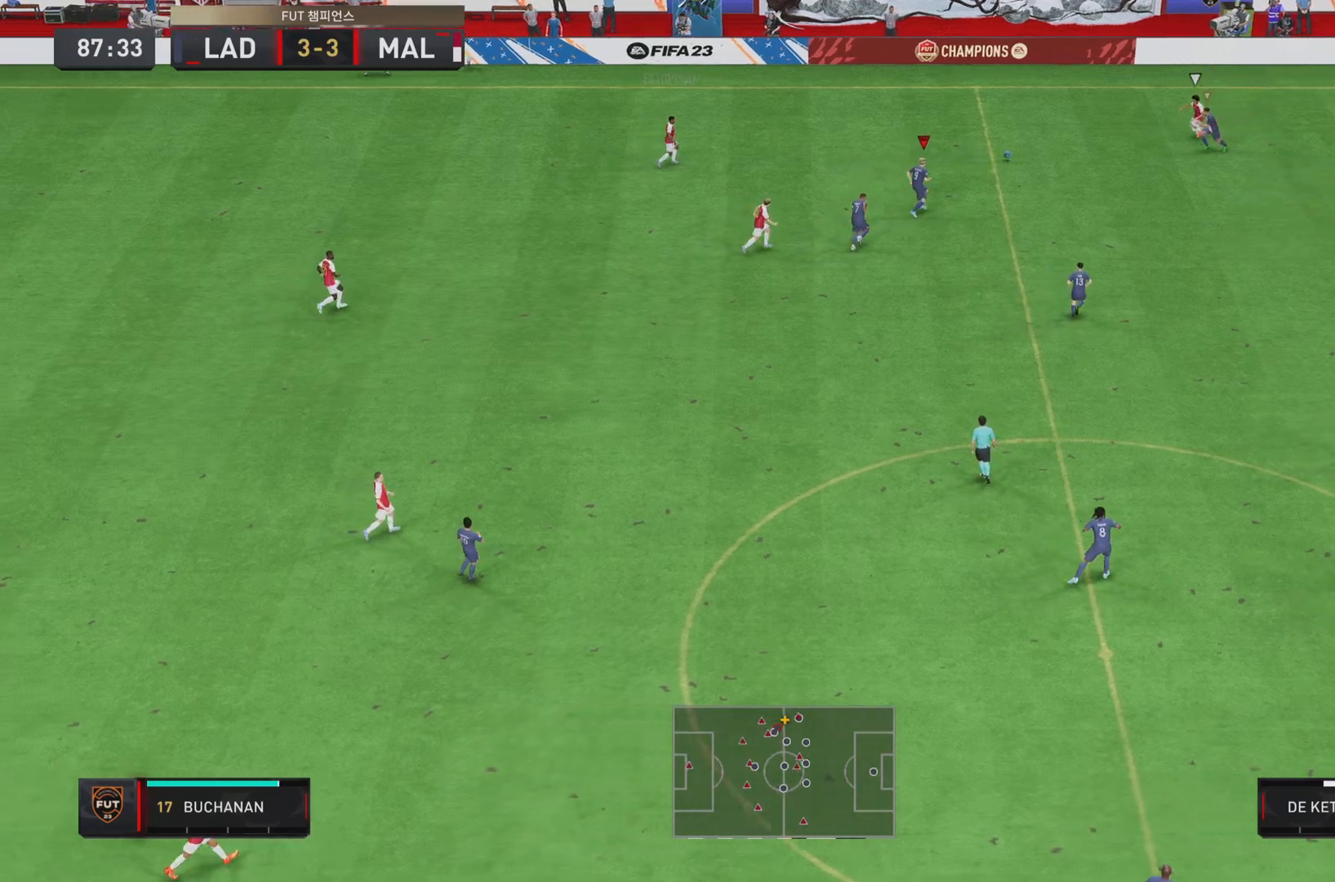
{"buttons": [], "left_stick": "down-left", "right_stick": "center", "events": [[16, "L1", "down"], [100, "left_stick", "down-left"], [150, "L1", "up"], [500, "R2", "up"]]}
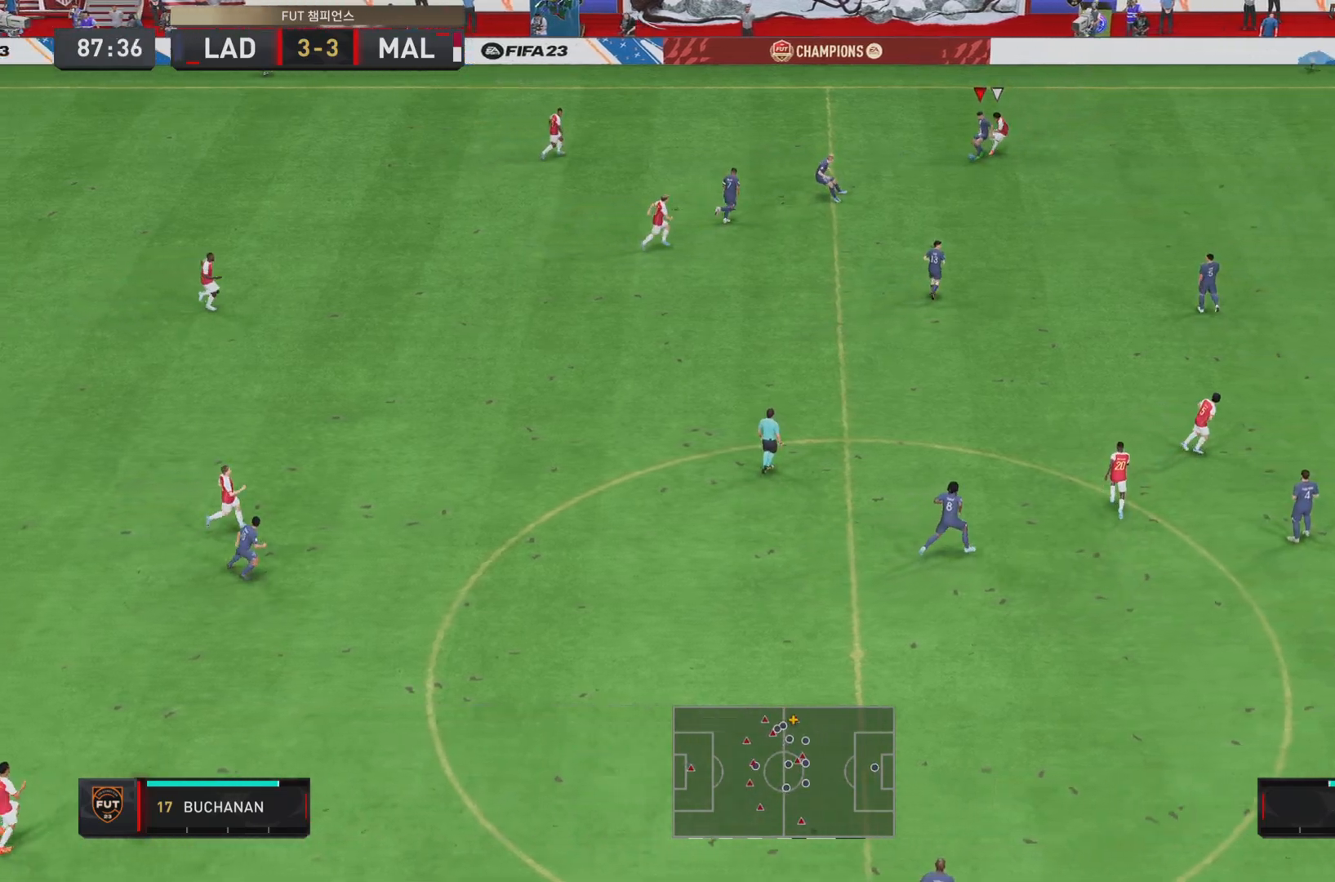
{"buttons": [], "left_stick": "down-left", "right_stick": "center", "events": [[84, "CROSS", "down"], [184, "CROSS", "up"]]}
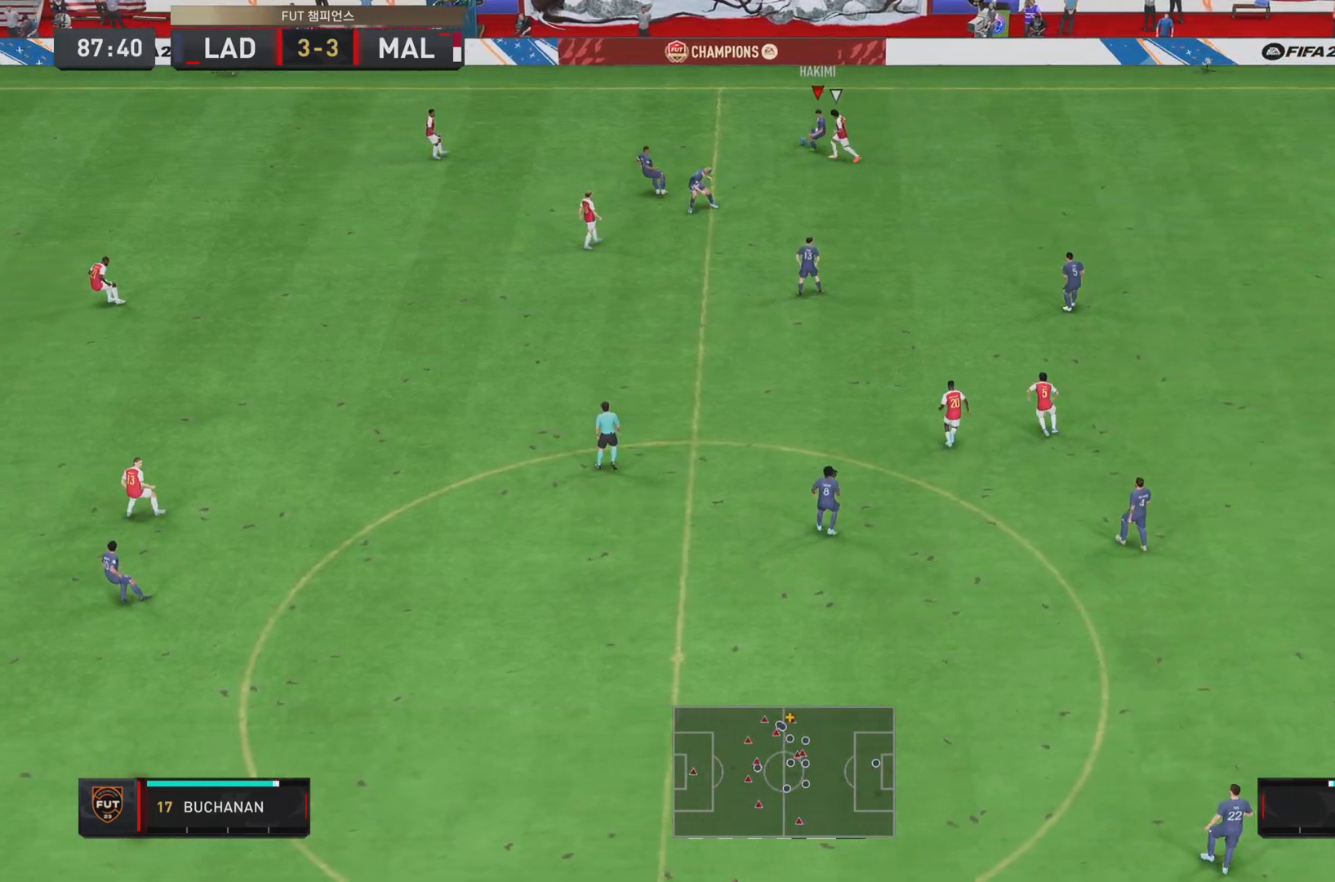
{"buttons": [], "left_stick": "down-left", "right_stick": "center", "events": [[66, "left_stick", "left"], [200, "left_stick", "down-left"]]}
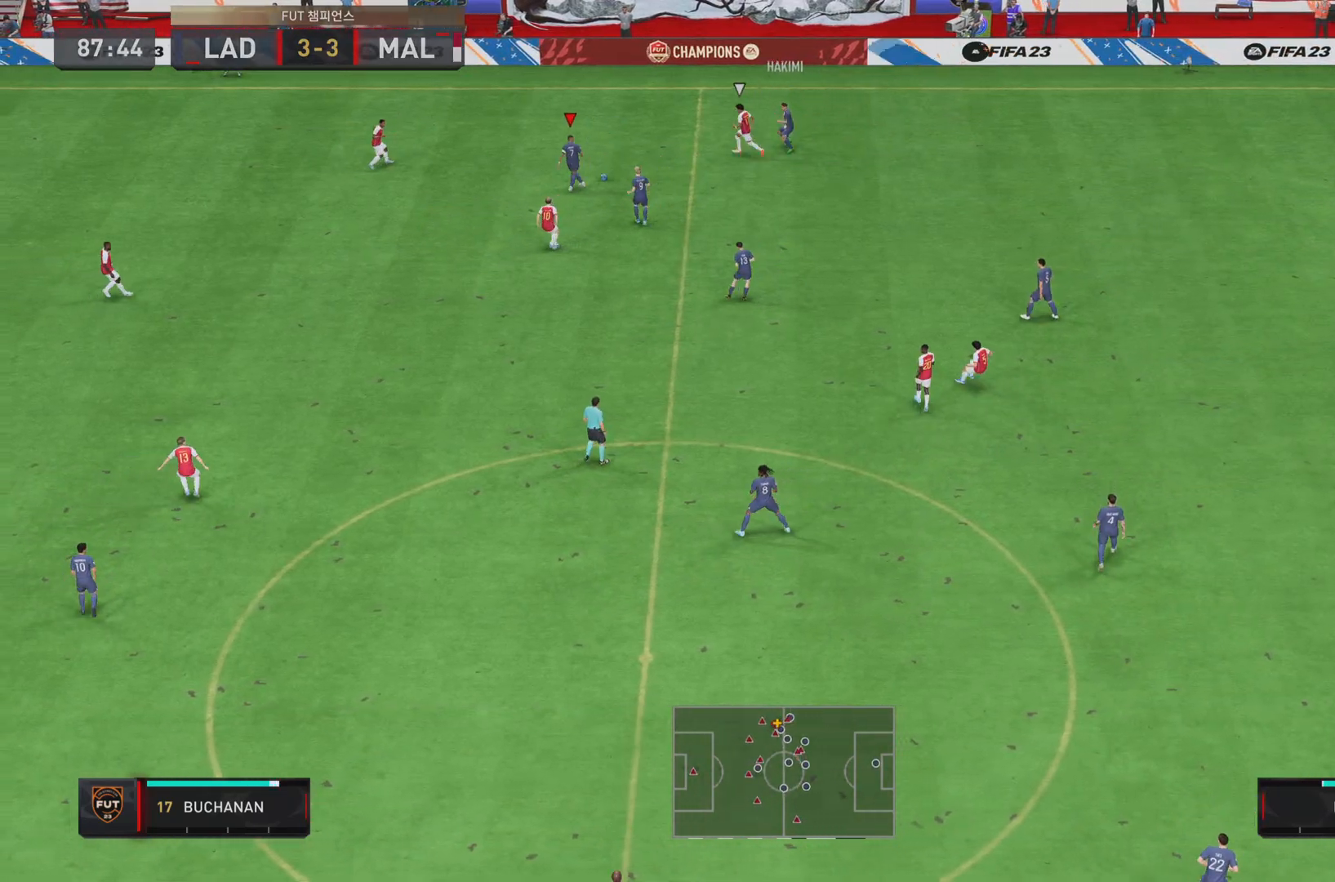
{"buttons": ["L1"], "left_stick": "down-right", "right_stick": "center", "events": [[300, "left_stick", "down"], [367, "L1", "down"], [401, "CROSS", "down"], [401, "left_stick", "down-right"], [501, "CROSS", "up"]]}
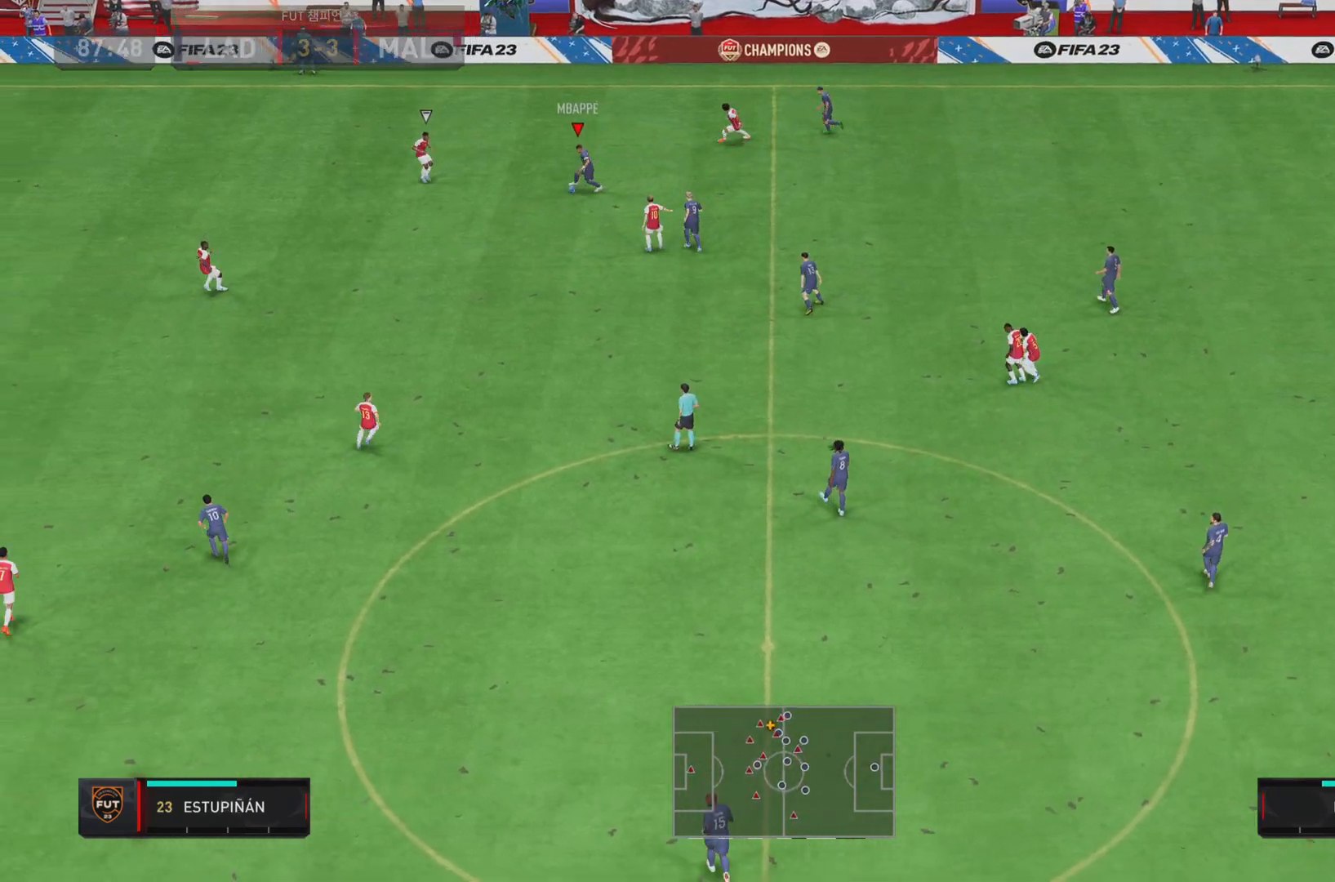
{"buttons": [], "left_stick": "right", "right_stick": "center", "events": [[333, "L1", "up"], [433, "left_stick", "right"]]}
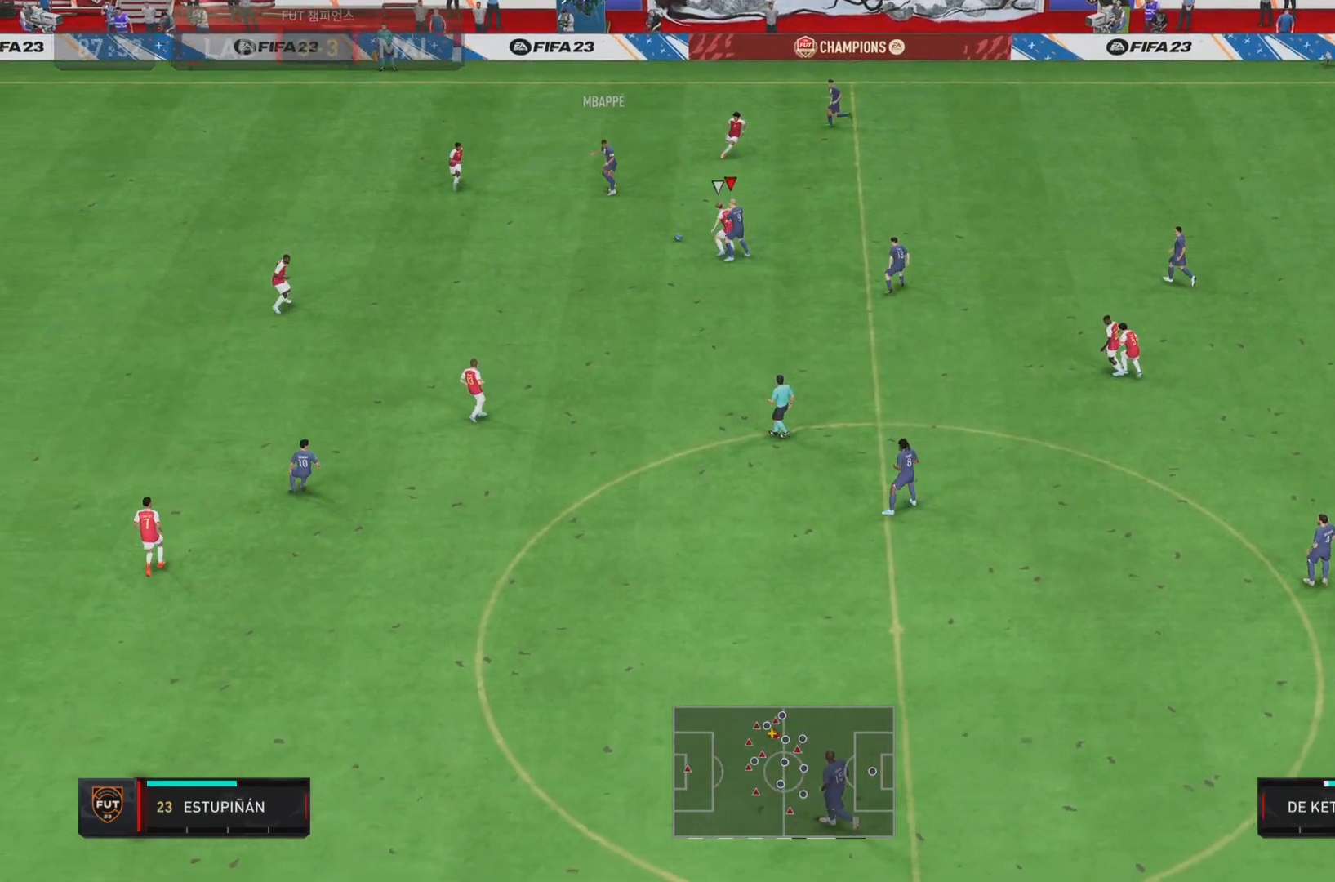
{"buttons": ["R2"], "left_stick": "left", "right_stick": "center", "events": [[117, "left_stick", "center"], [200, "left_stick", "down-left"], [401, "R2", "down"], [451, "left_stick", "left"]]}
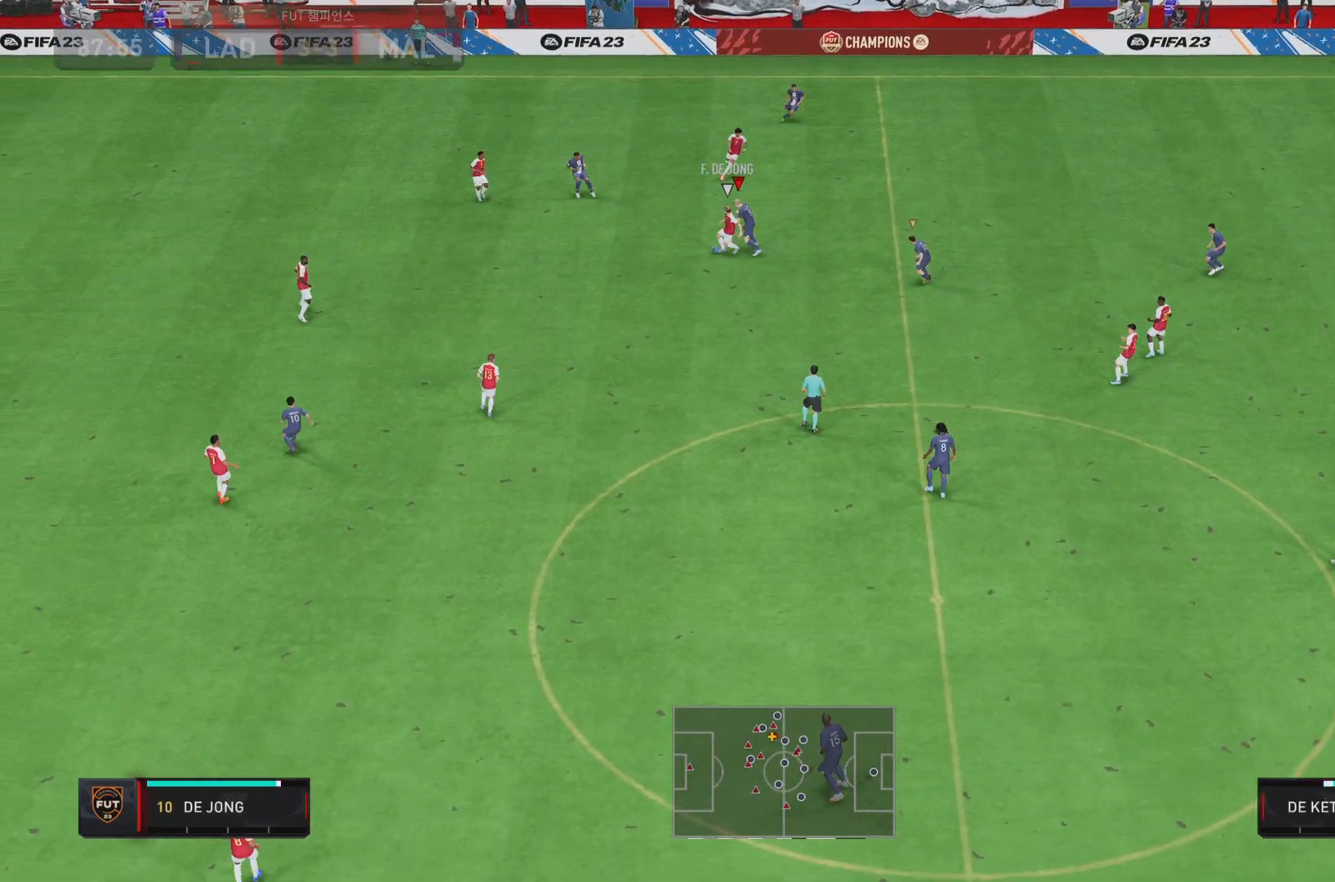
{"buttons": ["L1", "R2"], "left_stick": "down-left", "right_stick": "center", "events": [[116, "left_stick", "down-left"], [283, "left_stick", "left"], [417, "left_stick", "down-left"], [450, "L1", "down"]]}
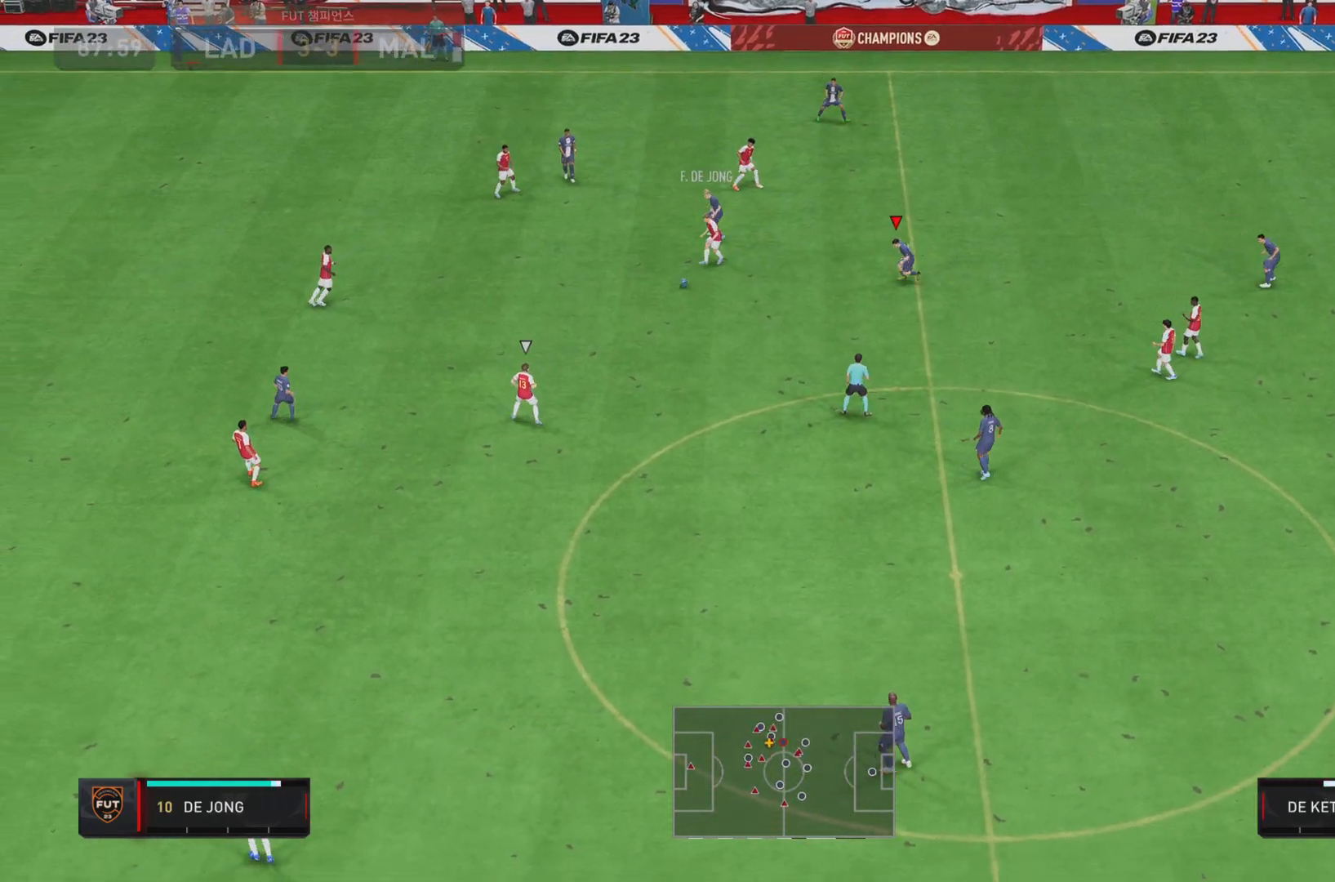
{"buttons": ["R2"], "left_stick": "down", "right_stick": "center", "events": [[50, "left_stick", "down"], [84, "L1", "up"]]}
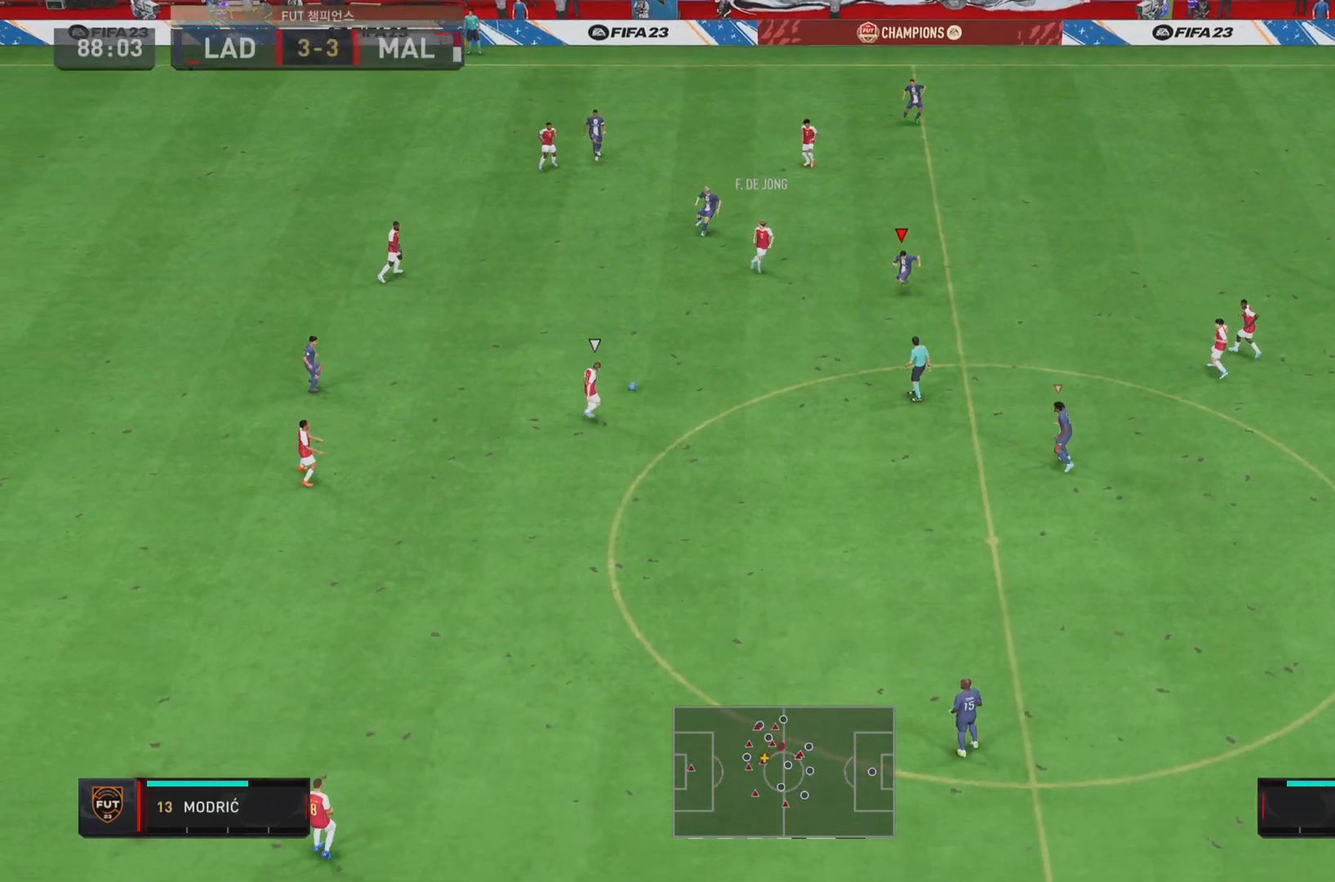
{"buttons": ["R2"], "left_stick": "down-left", "right_stick": "center", "events": [[200, "L1", "down"], [333, "L1", "up"], [367, "left_stick", "down-left"]]}
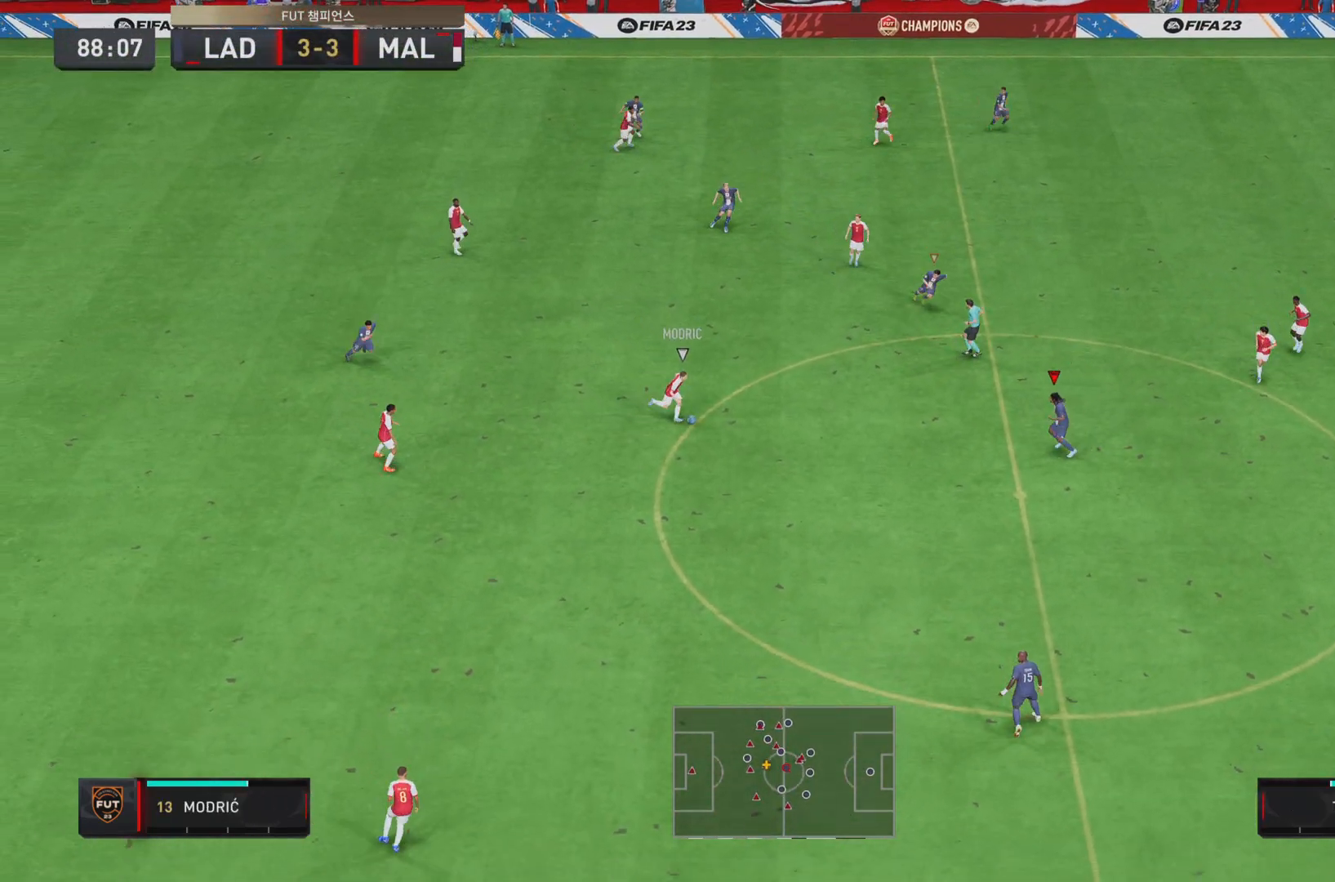
{"buttons": ["L2", "R2"], "left_stick": "down-left", "right_stick": "center", "events": [[267, "left_stick", "left"], [284, "L2", "down"], [434, "left_stick", "down-left"]]}